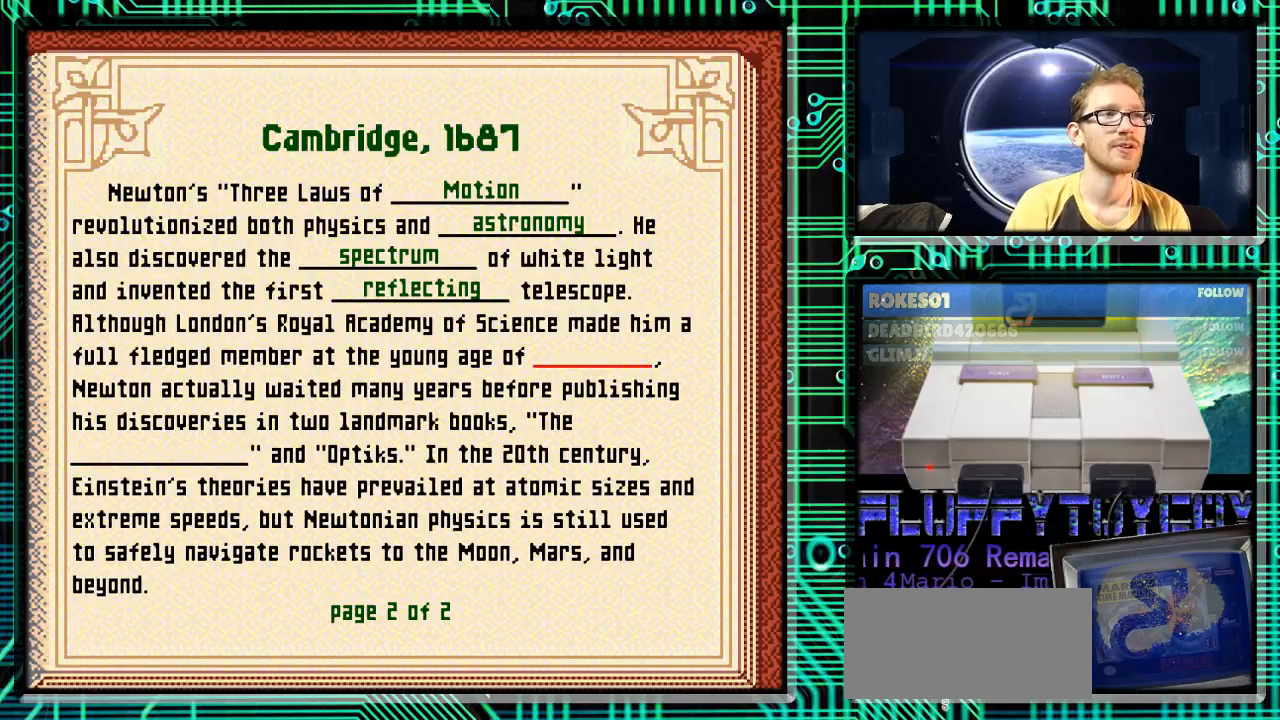
Gameplay with a controller (Nintendo layout); each line is a JSON object with the inputs held at the frame after it. "events" lists button and stick changes between this image and that frame as [ms after this image, input, new state], when the widget could be followed in between. Not read: L3 R3.
{"buttons": [], "events": [[33, "B", "up"]]}
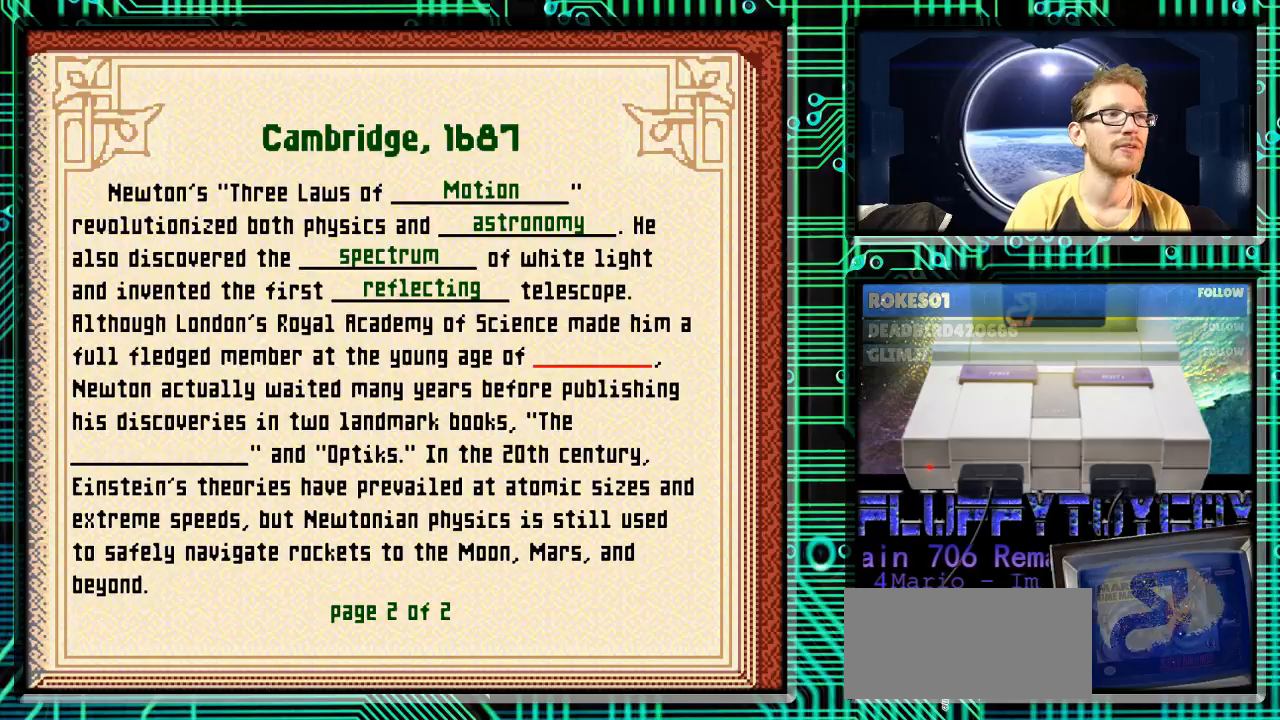
{"buttons": [], "events": [[200, "X", "down"], [300, "X", "up"]]}
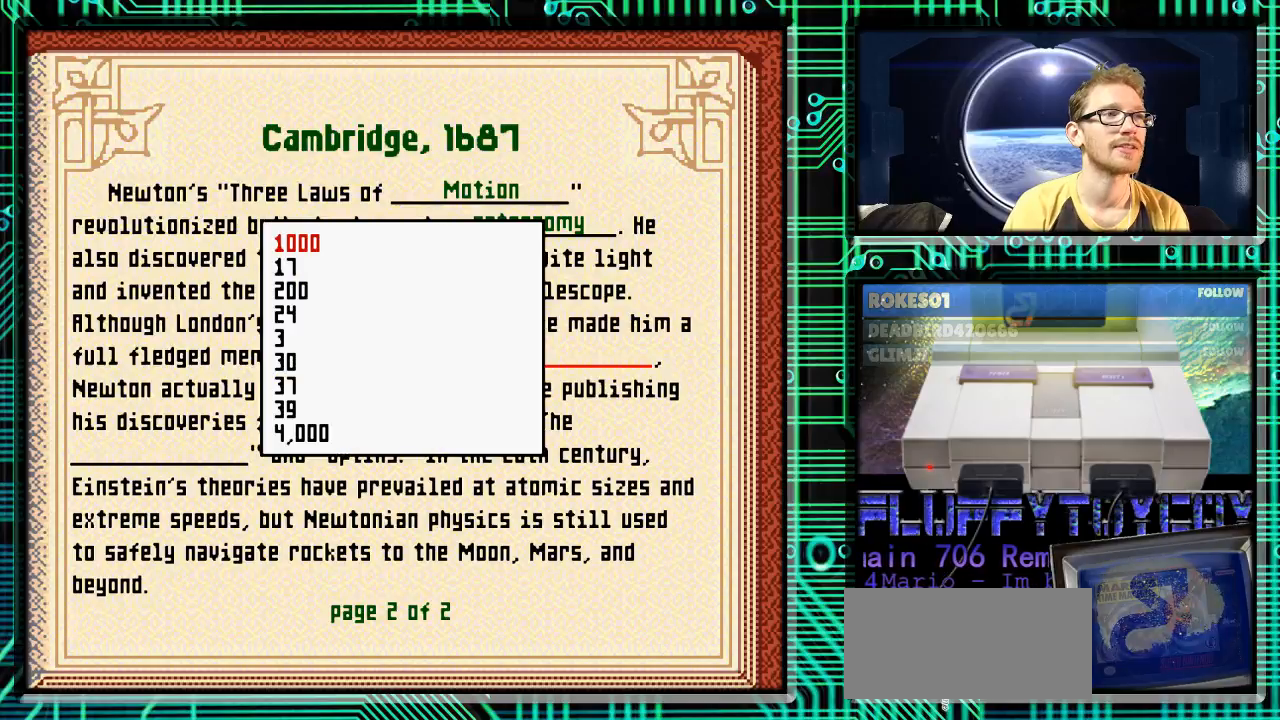
{"buttons": ["DPAD_DOWN"], "events": [[267, "DPAD_DOWN", "down"], [367, "DPAD_DOWN", "up"], [467, "DPAD_DOWN", "down"]]}
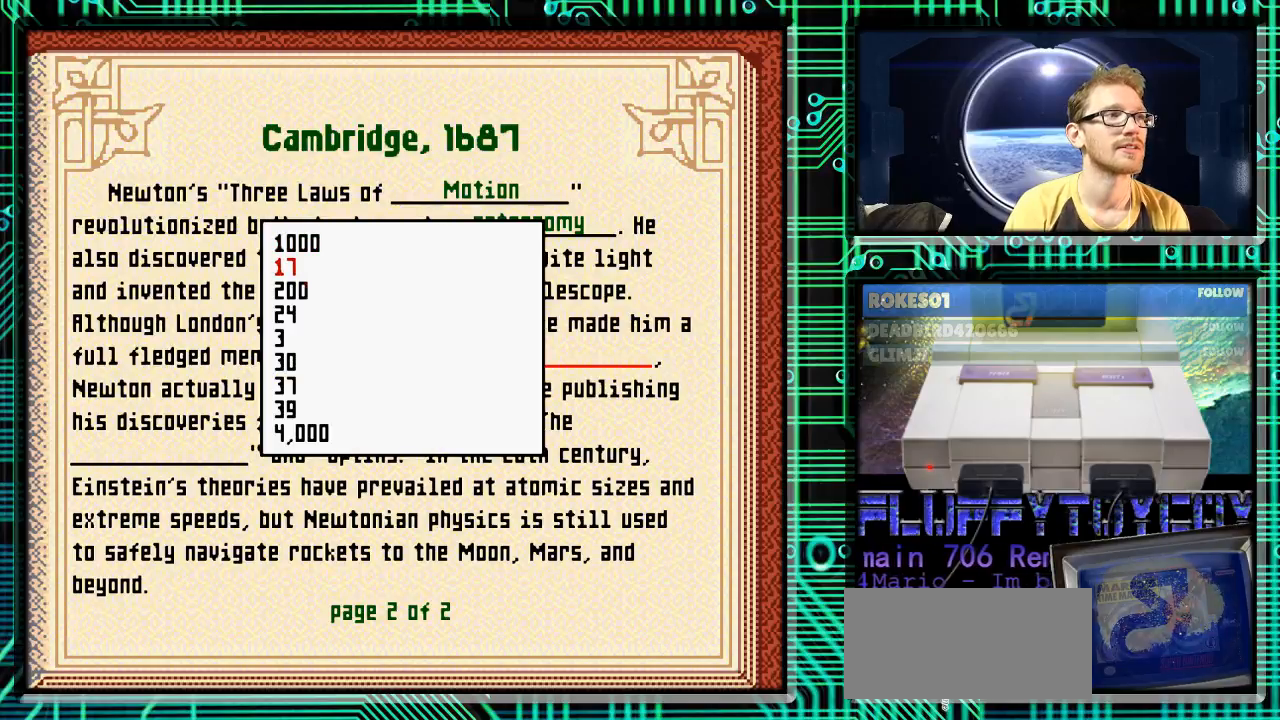
{"buttons": [], "events": [[67, "DPAD_DOWN", "up"], [167, "DPAD_DOWN", "down"], [267, "DPAD_DOWN", "up"], [367, "DPAD_DOWN", "down"], [467, "DPAD_DOWN", "up"]]}
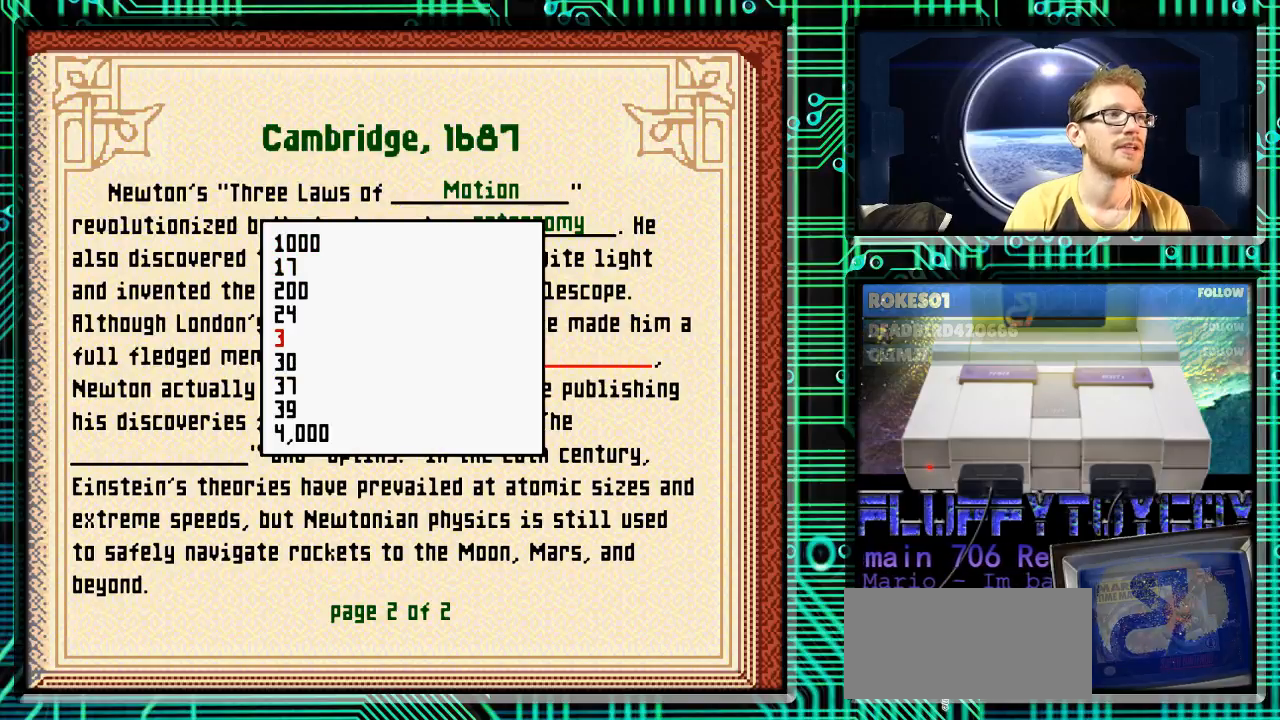
{"buttons": ["X"], "events": [[33, "DPAD_DOWN", "down"], [133, "DPAD_DOWN", "up"], [433, "X", "down"]]}
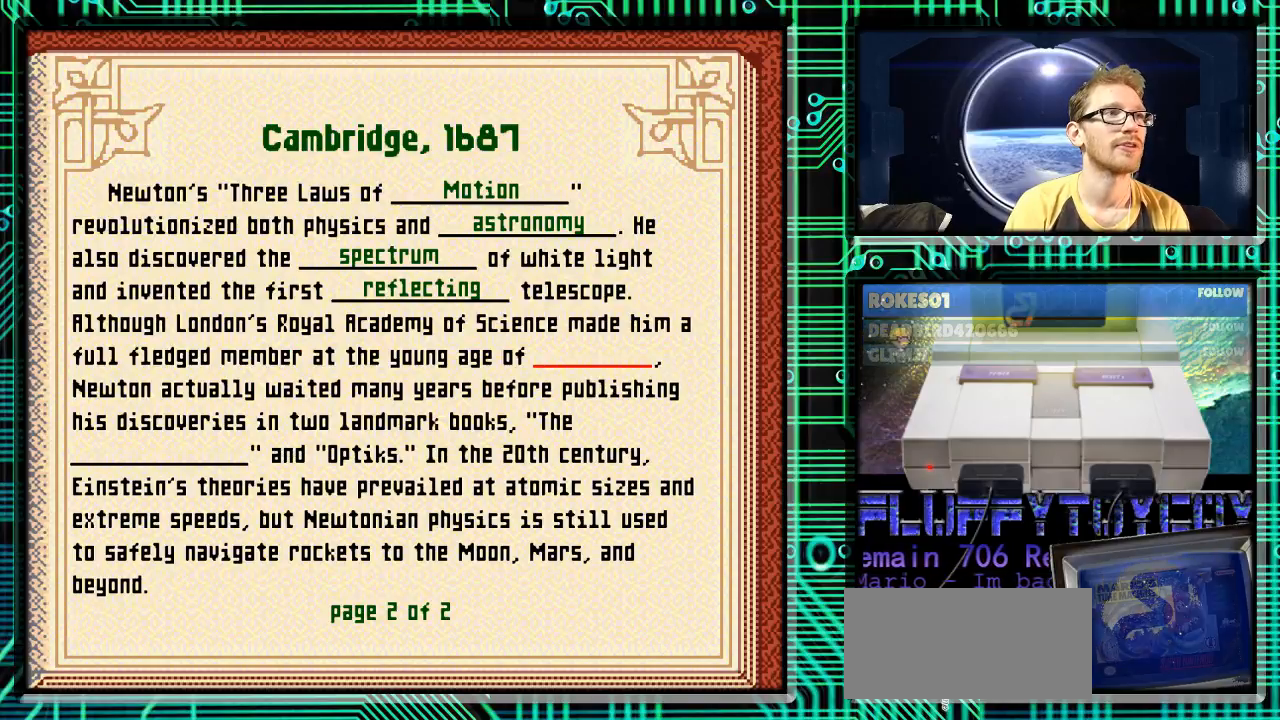
{"buttons": [], "events": [[33, "X", "up"]]}
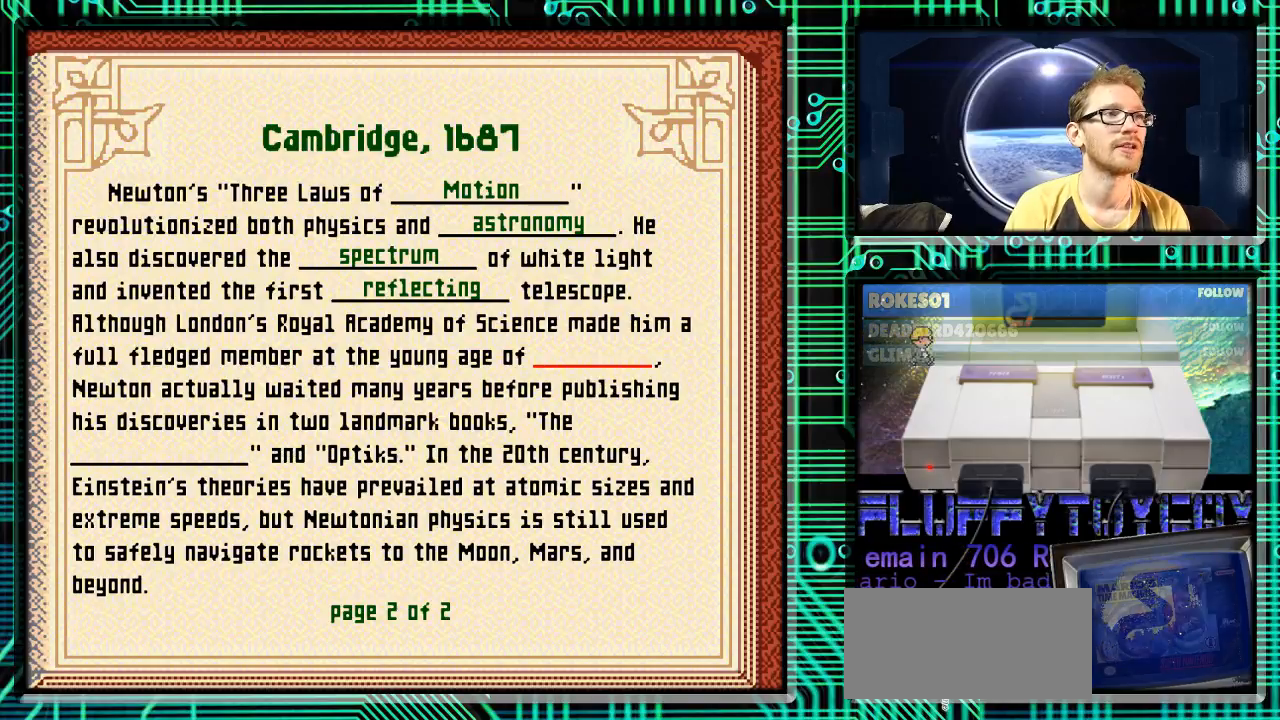
{"buttons": [], "events": [[333, "X", "down"], [433, "X", "up"]]}
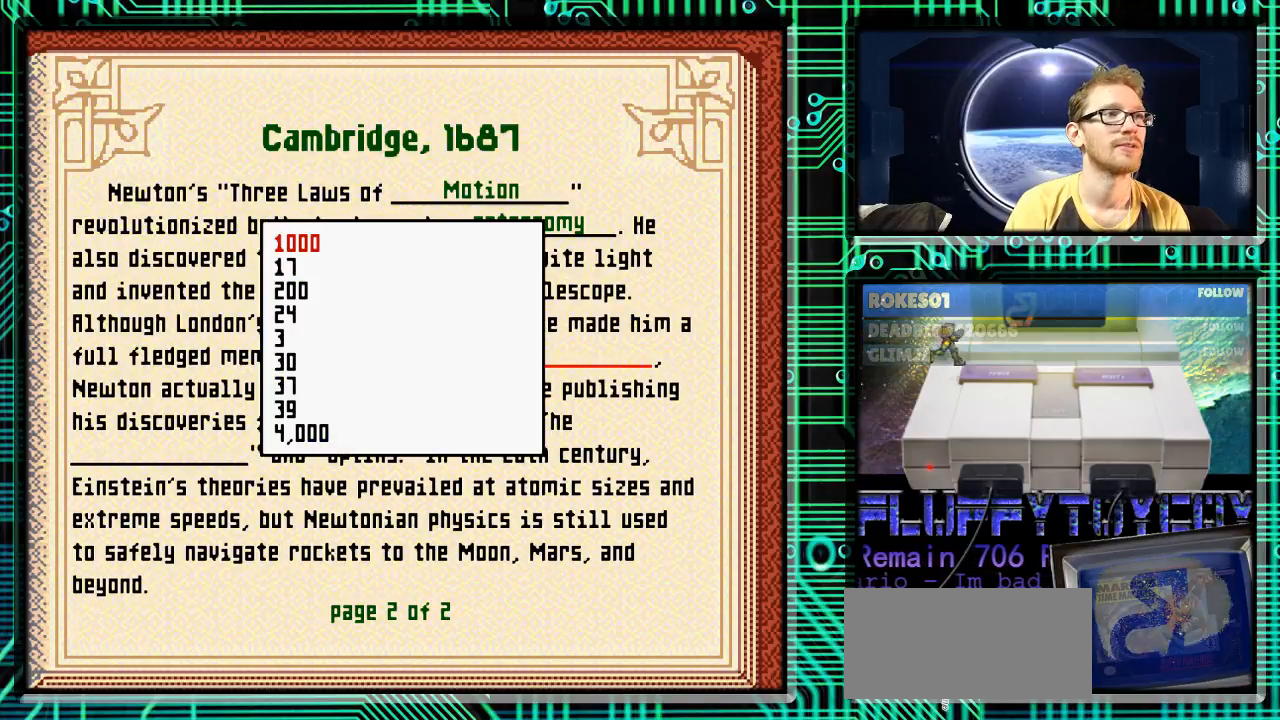
{"buttons": ["DPAD_DOWN"], "events": [[167, "DPAD_DOWN", "down"], [300, "DPAD_DOWN", "up"], [400, "DPAD_DOWN", "down"]]}
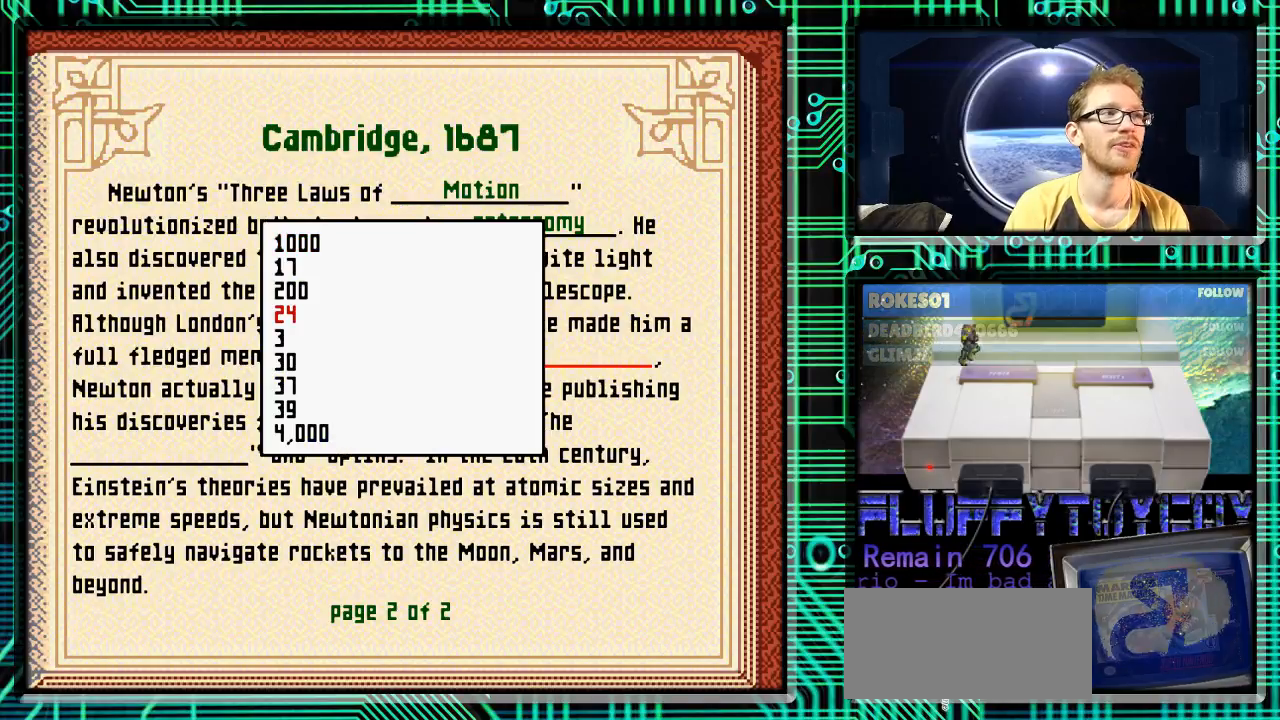
{"buttons": [], "events": [[33, "DPAD_DOWN", "up"], [100, "DPAD_DOWN", "down"], [200, "DPAD_DOWN", "up"], [267, "DPAD_DOWN", "down"], [367, "DPAD_DOWN", "up"]]}
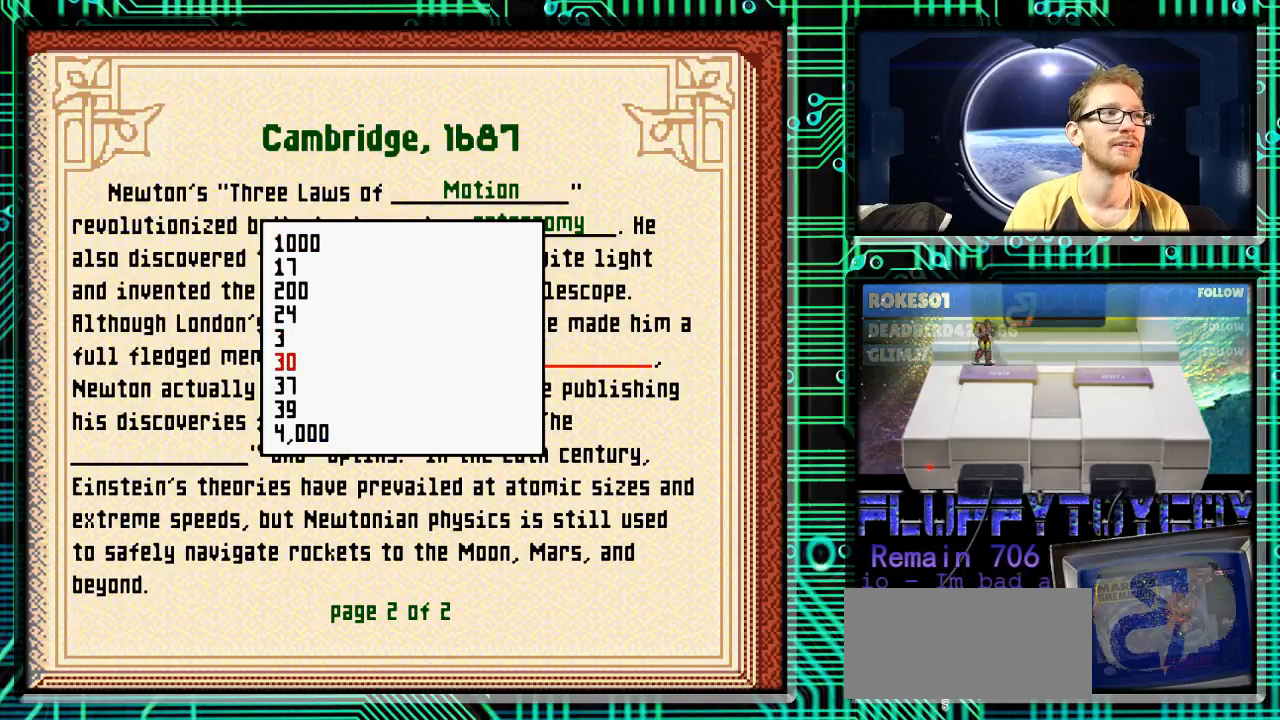
{"buttons": [], "events": [[67, "A", "down"], [167, "A", "up"]]}
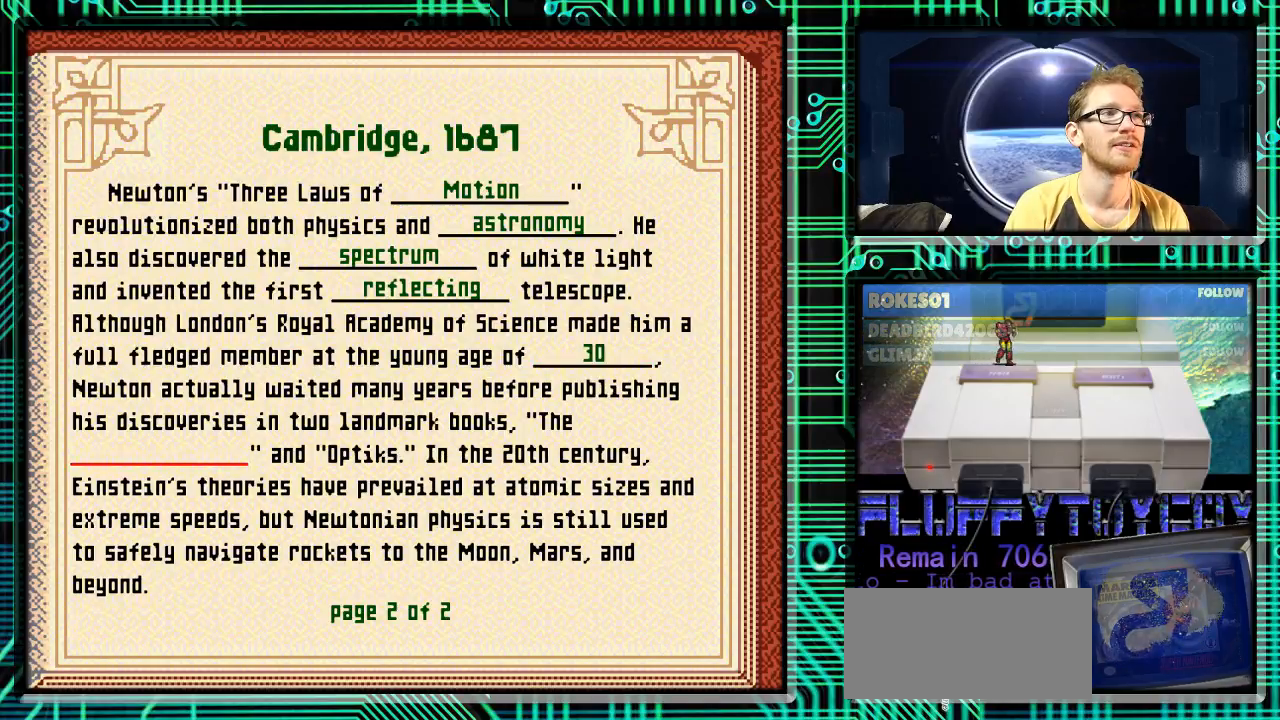
{"buttons": ["DPAD_DOWN"], "events": [[467, "DPAD_DOWN", "down"]]}
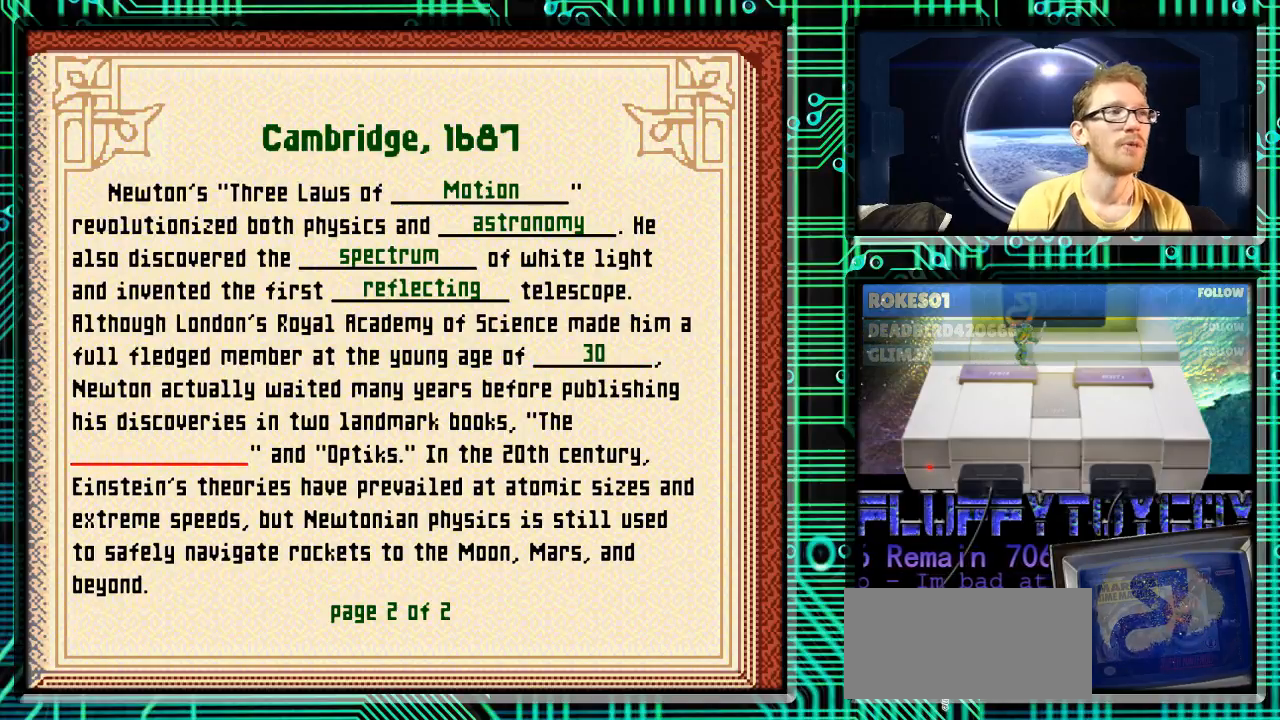
{"buttons": [], "events": [[67, "DPAD_DOWN", "up"]]}
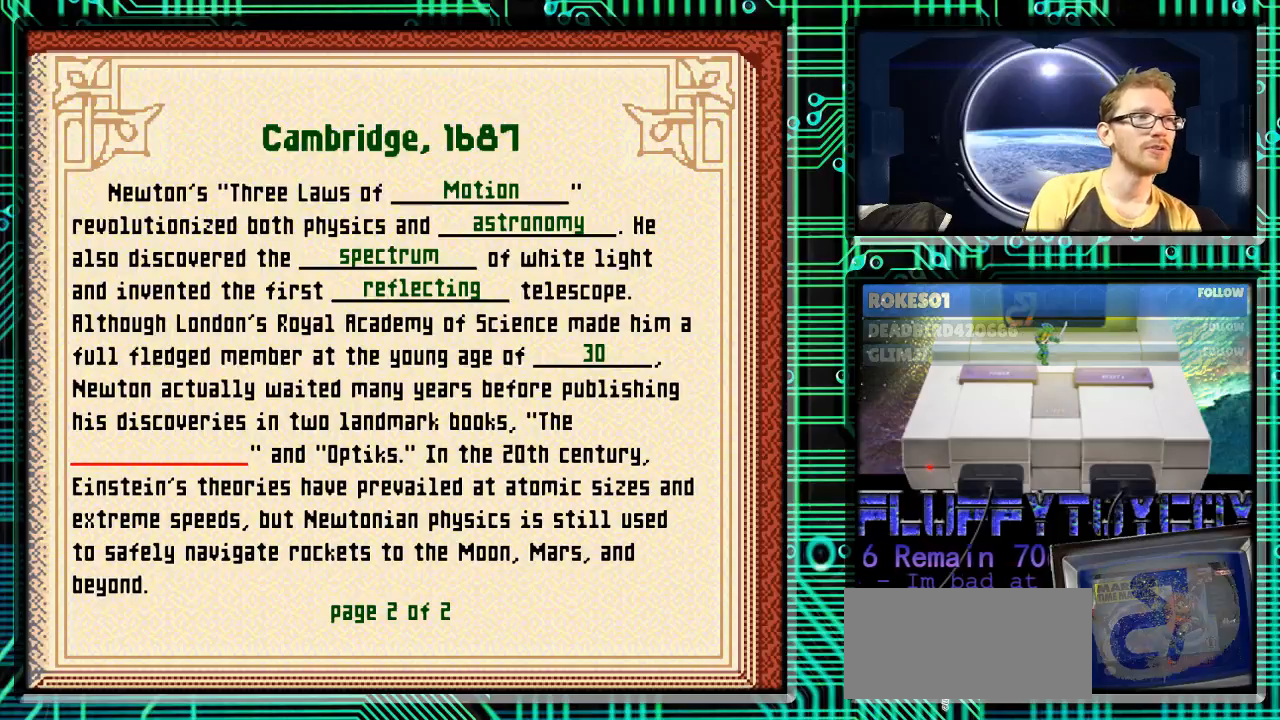
{"buttons": [], "events": []}
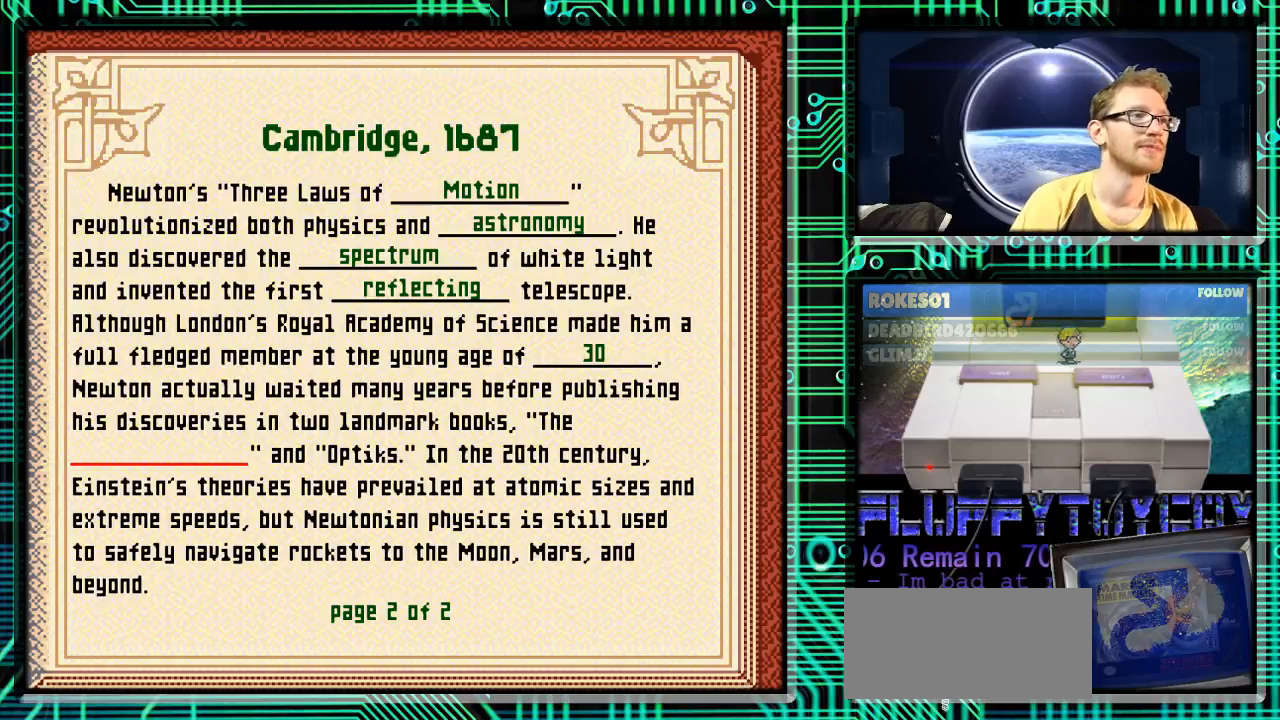
{"buttons": [], "events": []}
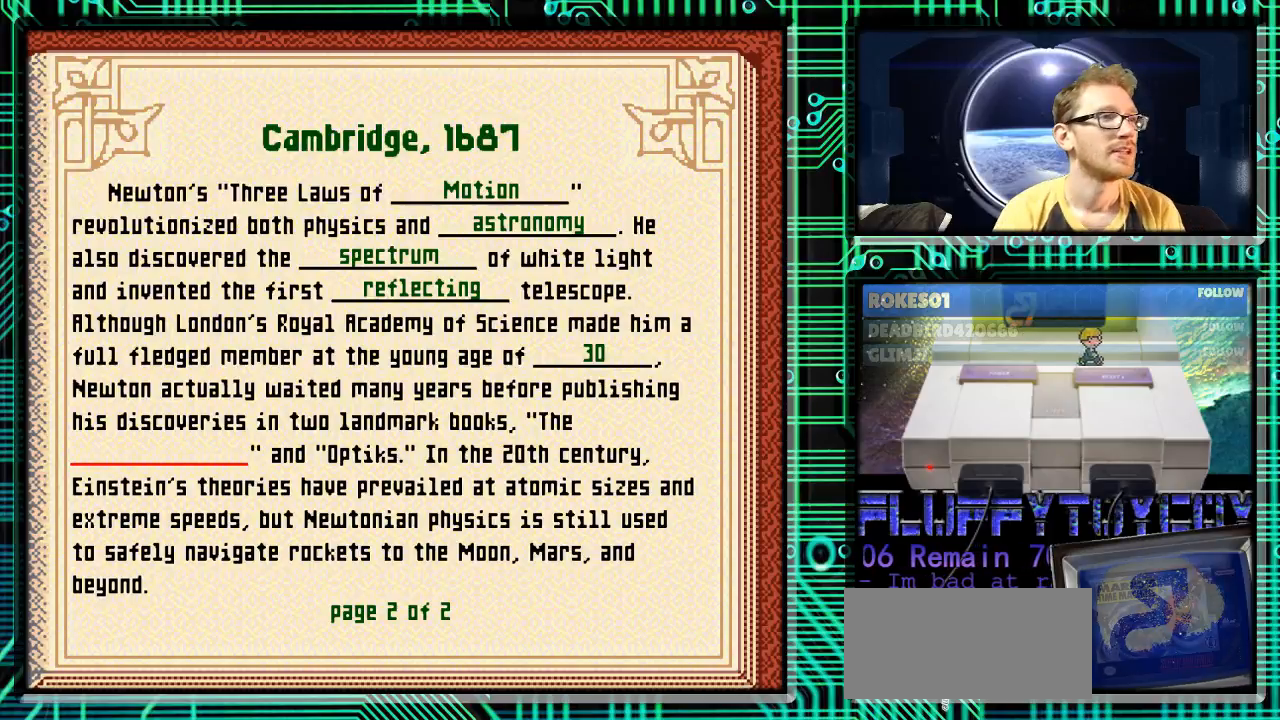
{"buttons": [], "events": []}
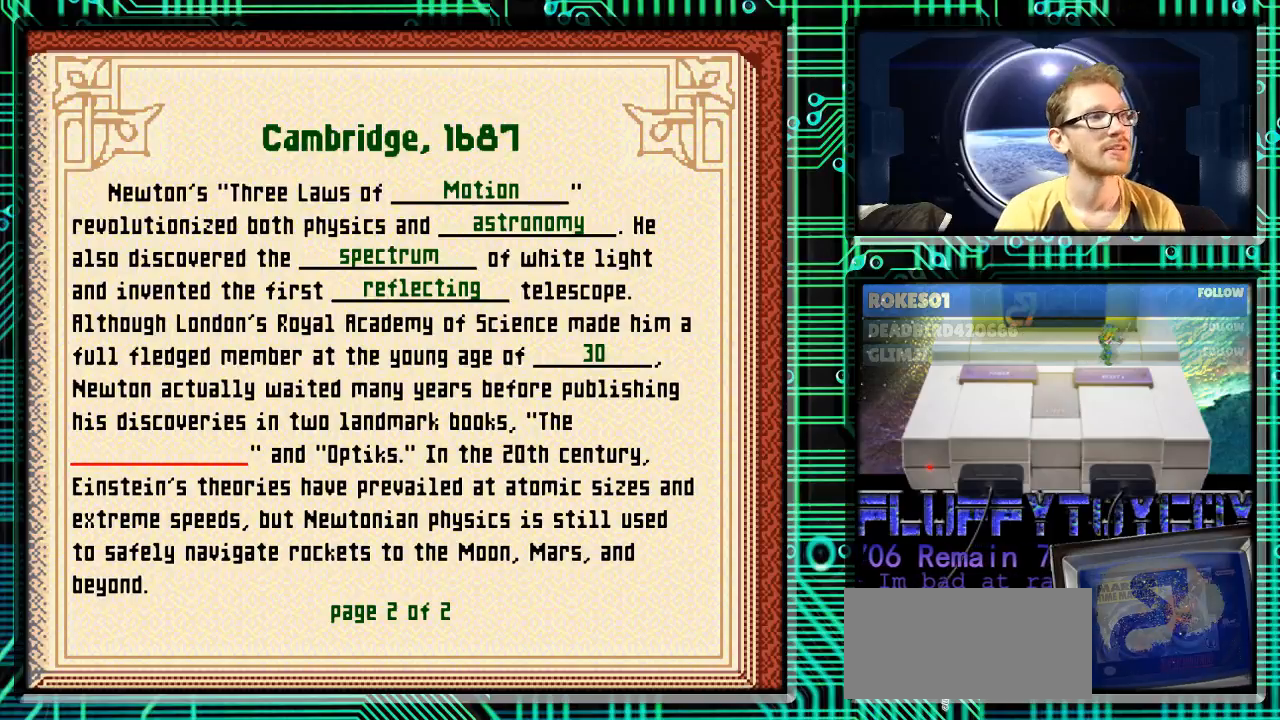
{"buttons": [], "events": []}
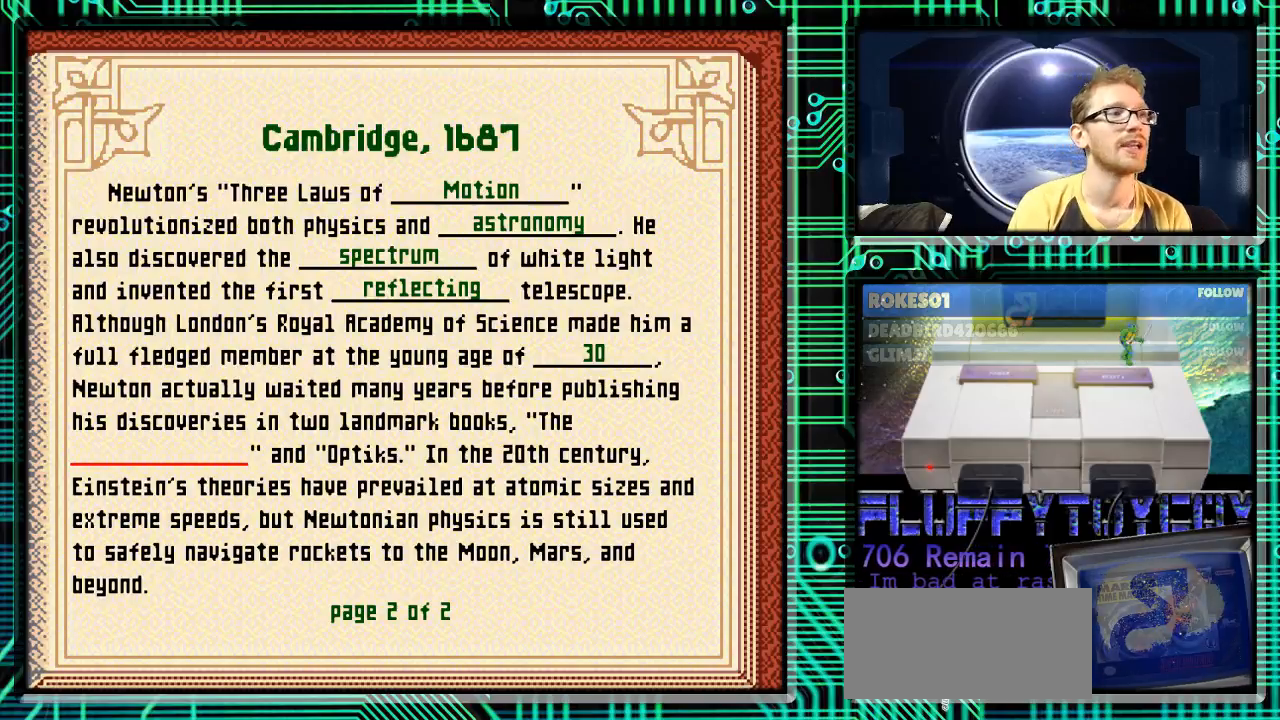
{"buttons": [], "events": [[167, "A", "down"], [267, "A", "up"]]}
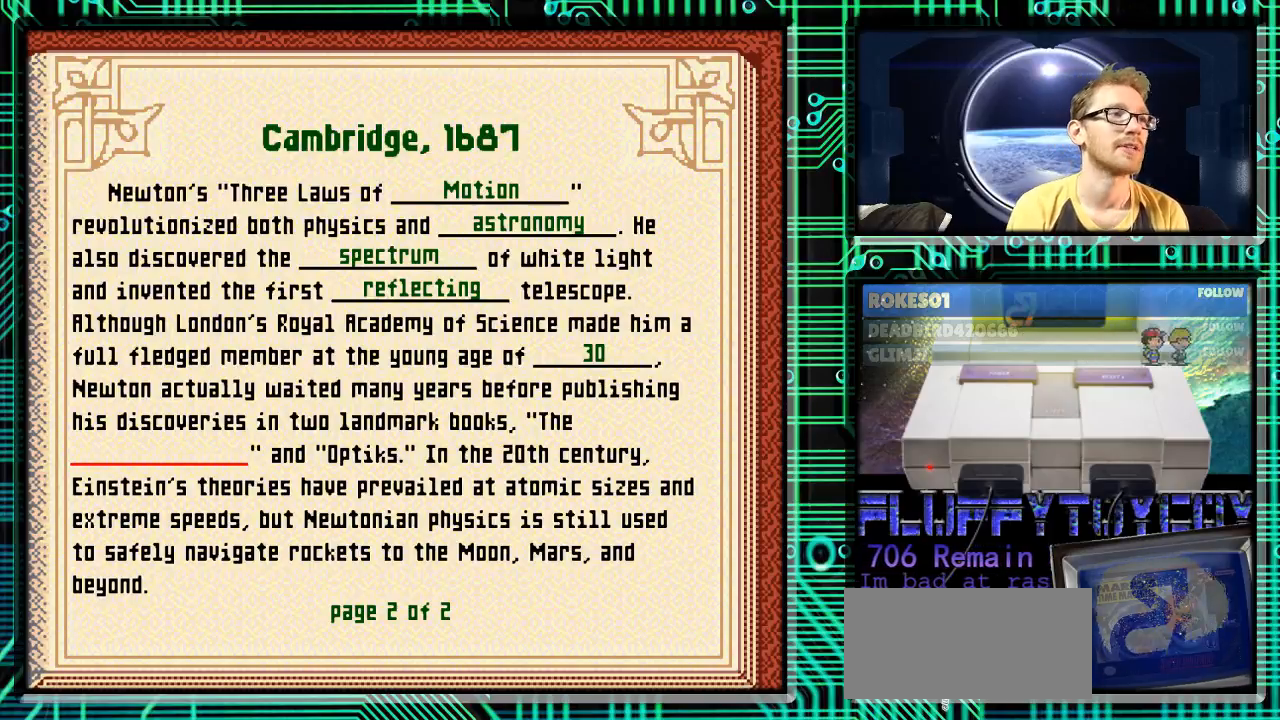
{"buttons": [], "events": [[333, "DPAD_DOWN", "down"], [433, "DPAD_DOWN", "up"]]}
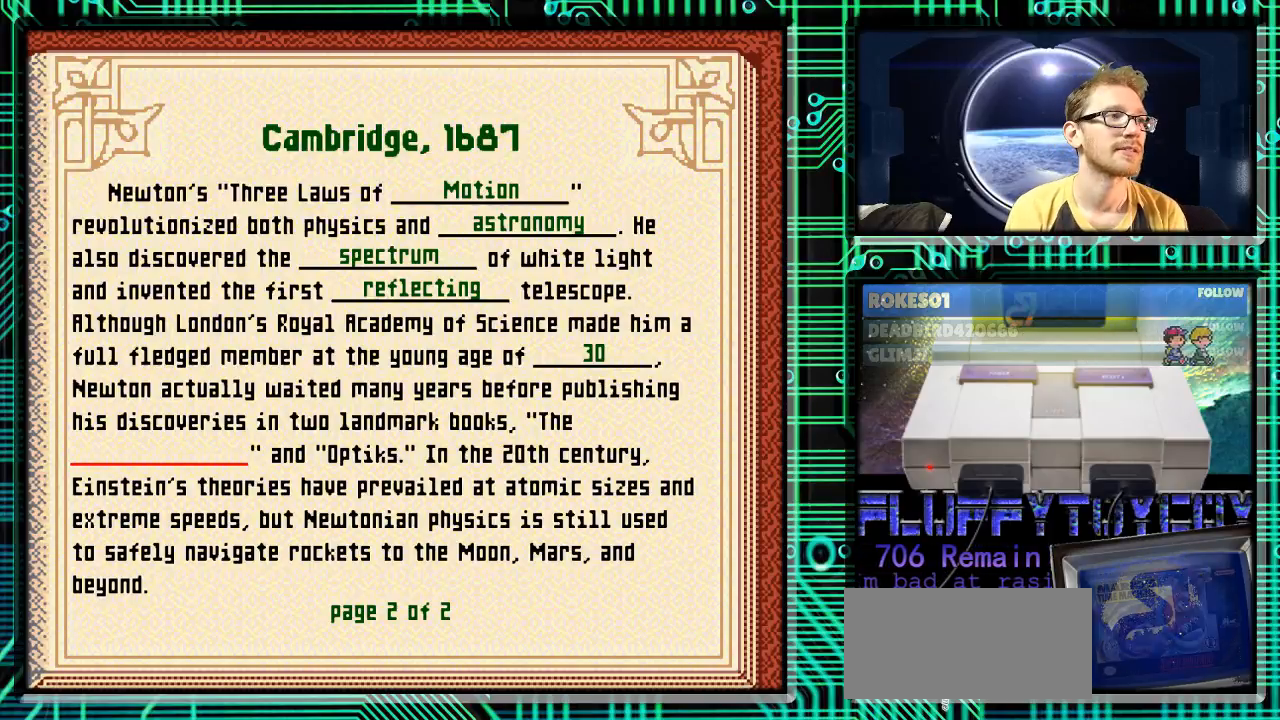
{"buttons": [], "events": [[433, "X", "down"], [500, "X", "up"]]}
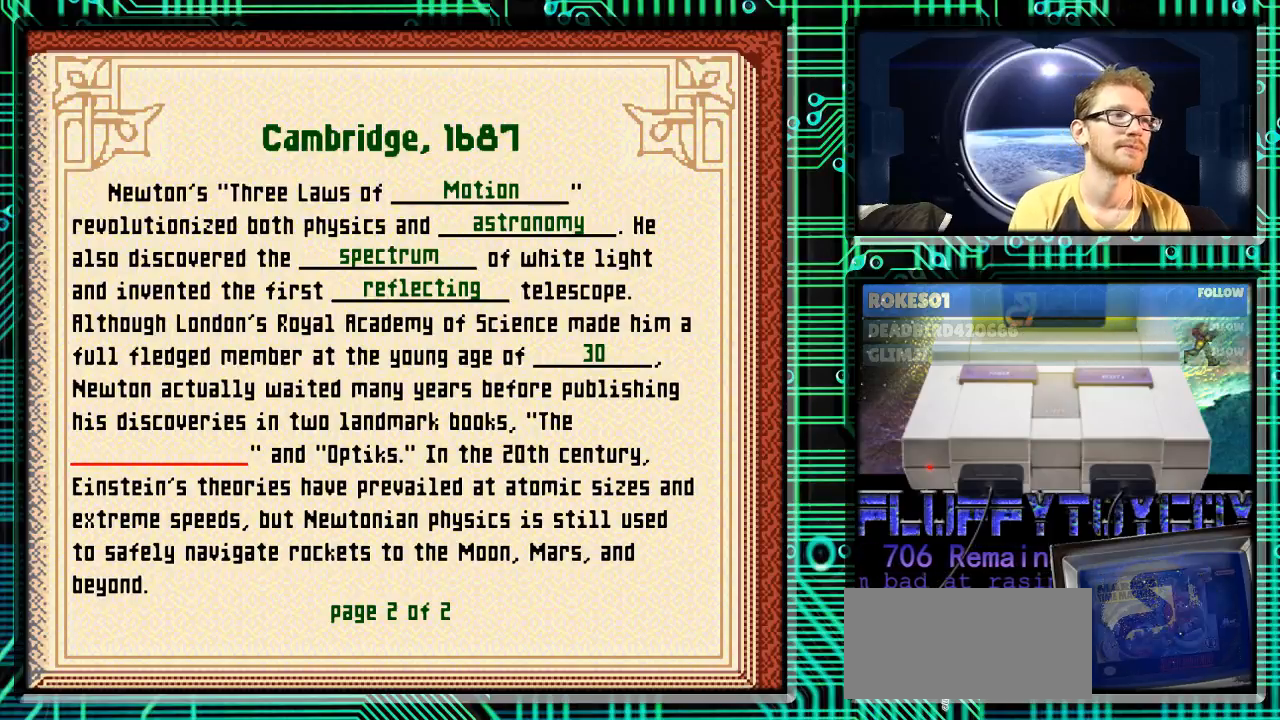
{"buttons": [], "events": []}
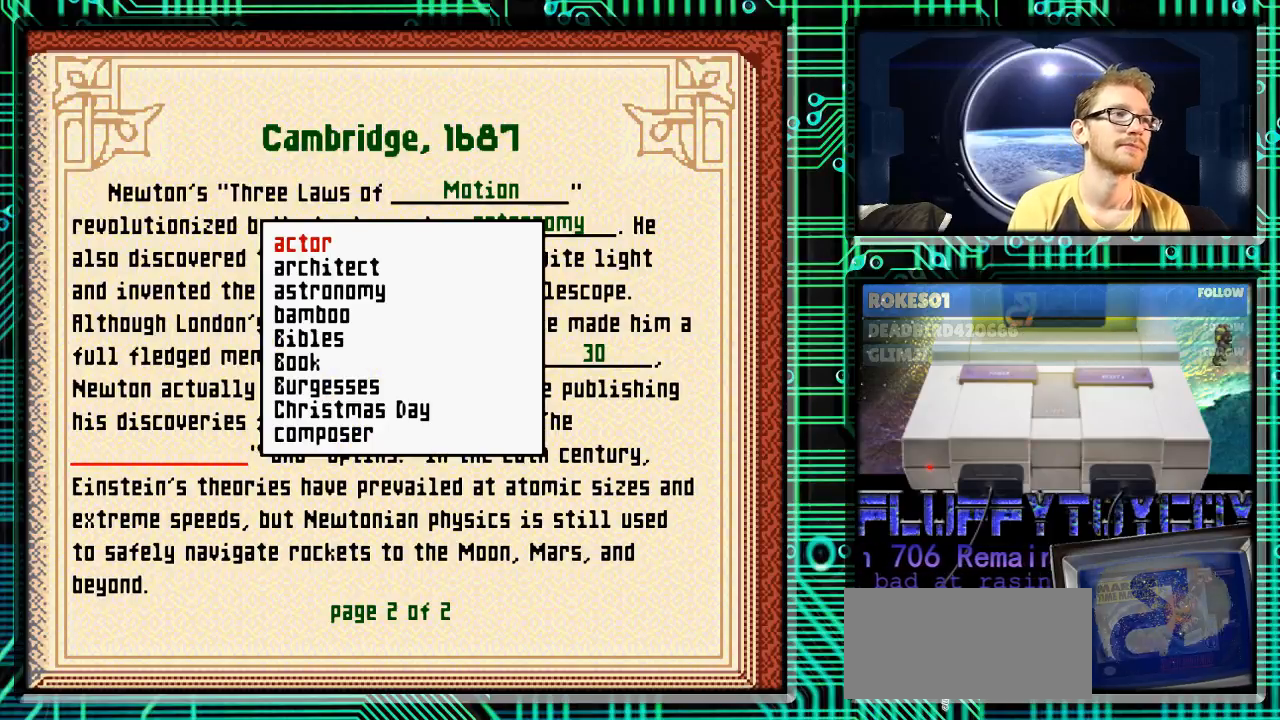
{"buttons": ["DPAD_DOWN"], "events": [[33, "DPAD_DOWN", "down"]]}
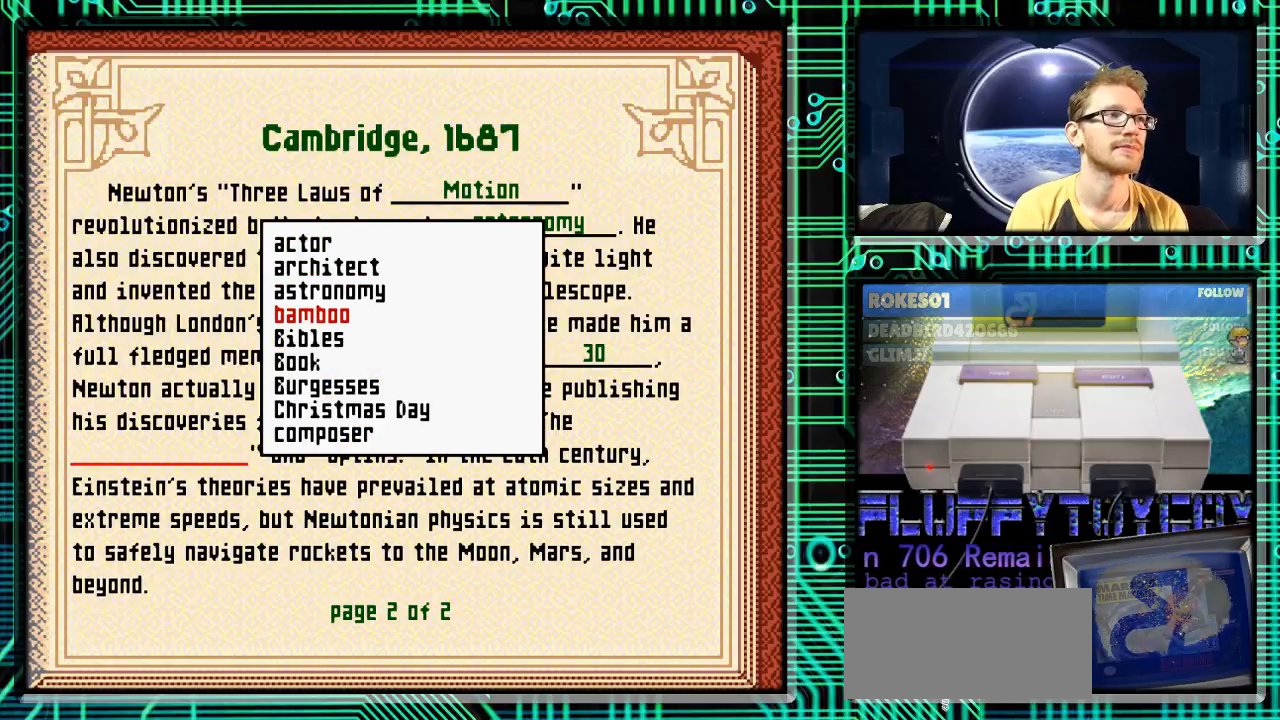
{"buttons": [], "events": [[233, "DPAD_DOWN", "up"], [400, "DPAD_DOWN", "down"], [500, "DPAD_DOWN", "up"]]}
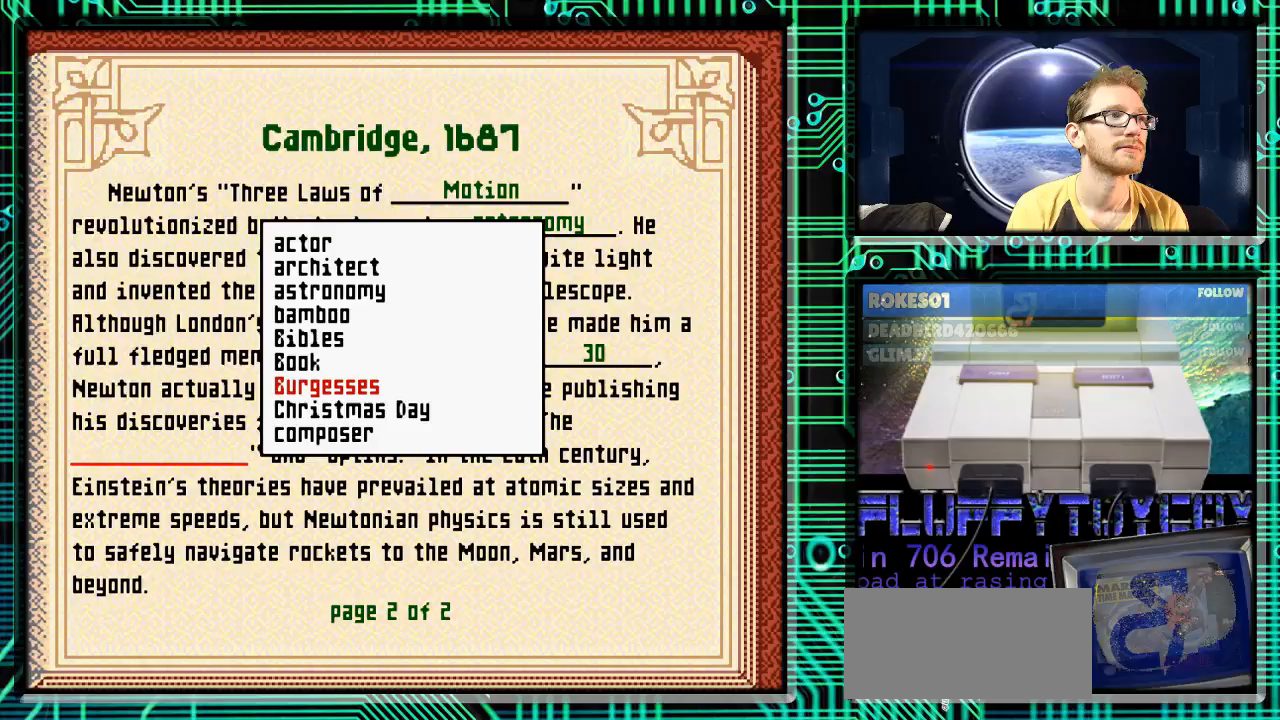
{"buttons": [], "events": [[267, "DPAD_DOWN", "down"], [433, "DPAD_DOWN", "up"]]}
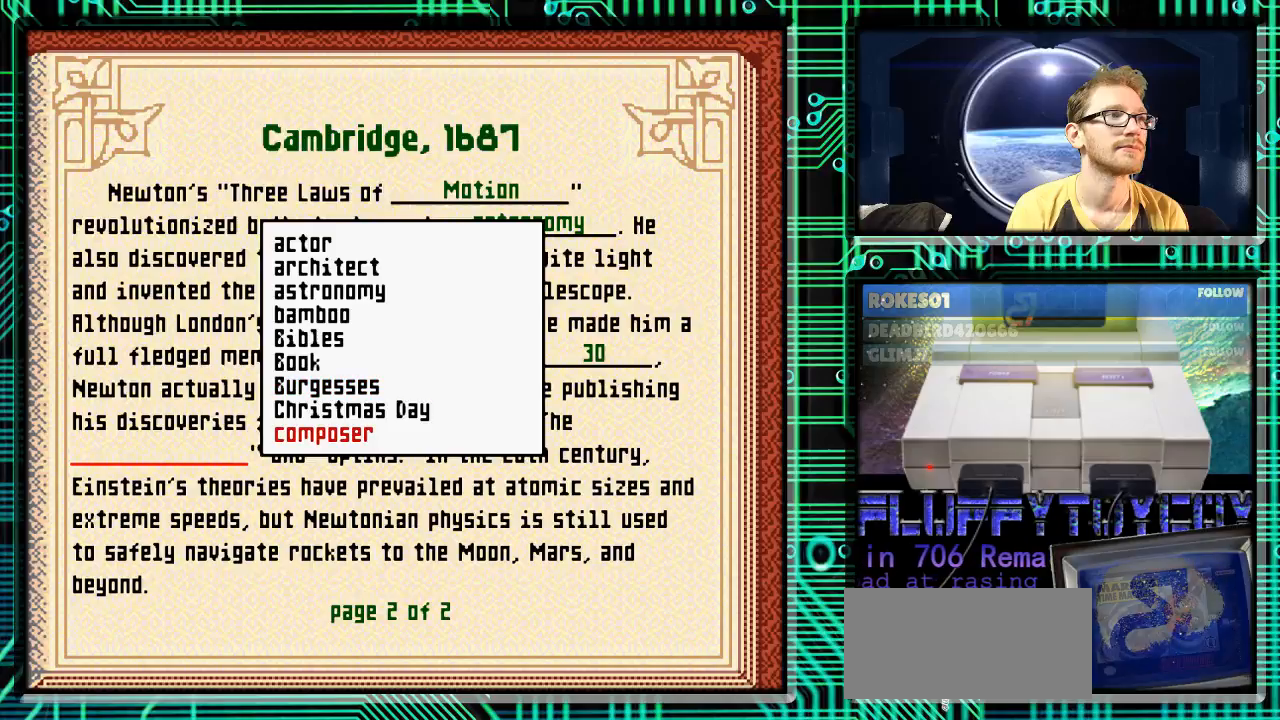
{"buttons": [], "events": []}
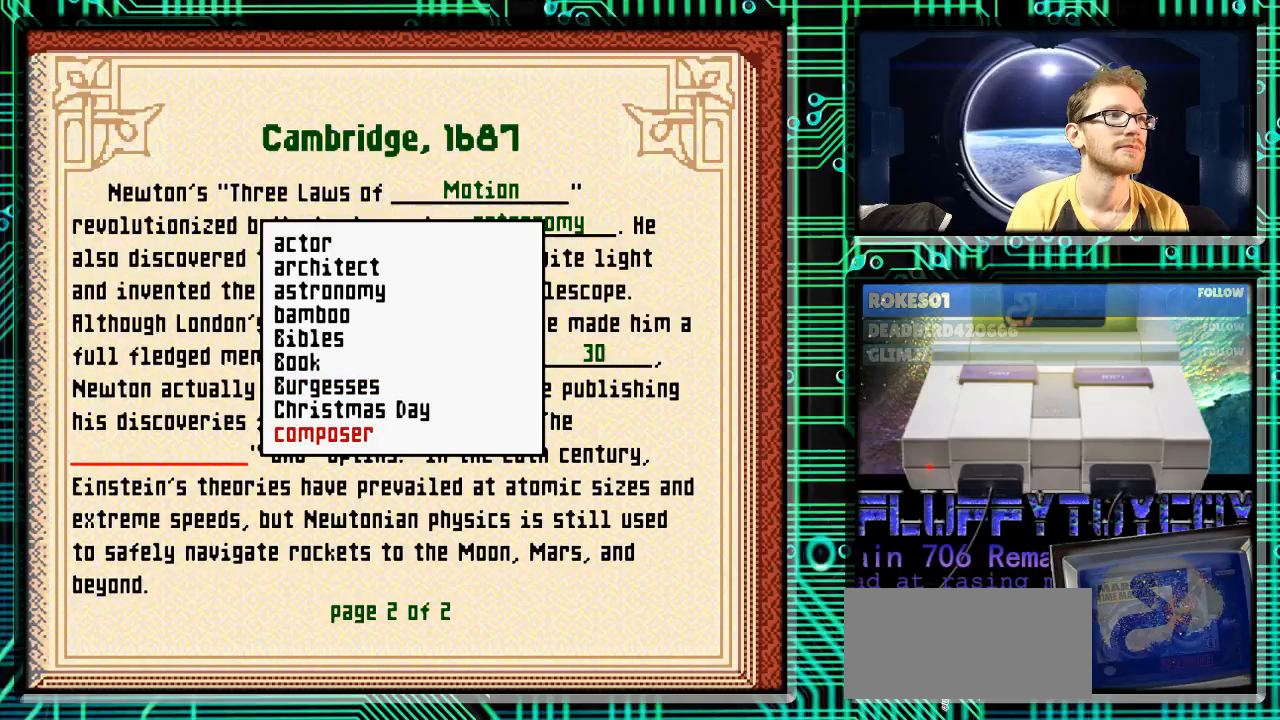
{"buttons": [], "events": []}
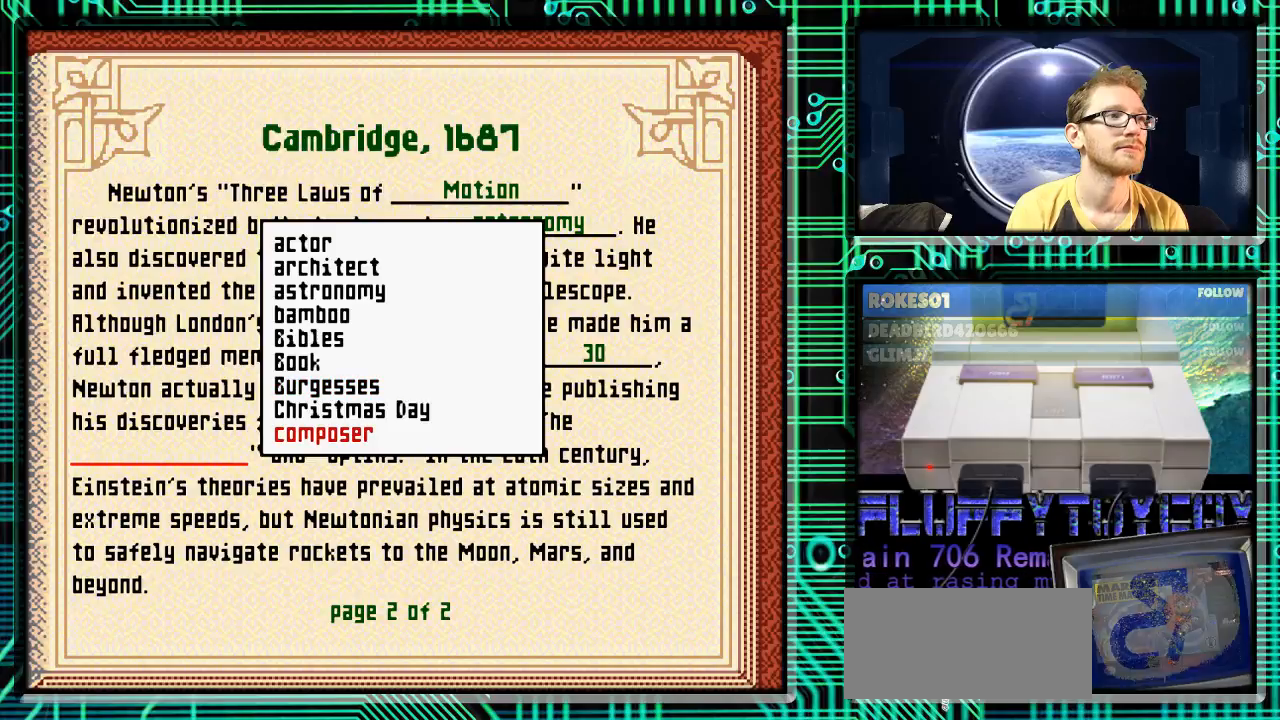
{"buttons": ["DPAD_DOWN"], "events": [[100, "DPAD_DOWN", "down"]]}
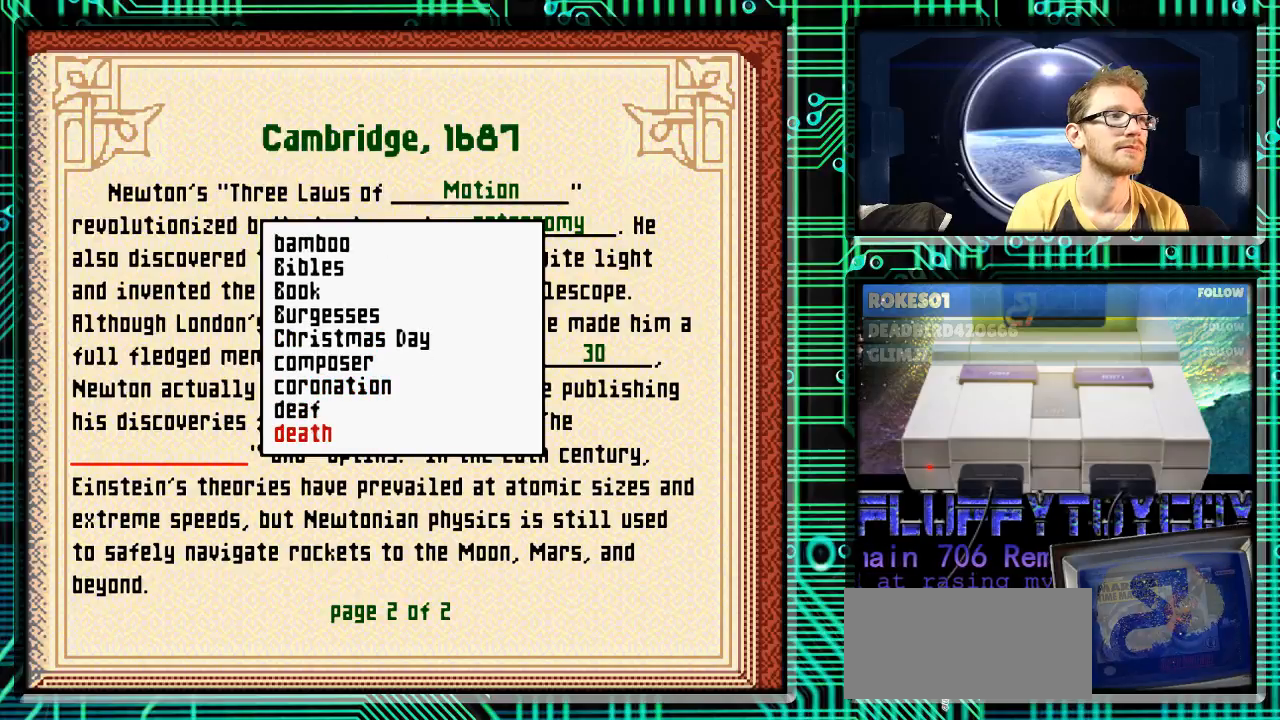
{"buttons": ["DPAD_UP"], "events": [[133, "DPAD_DOWN", "up"], [400, "DPAD_UP", "down"]]}
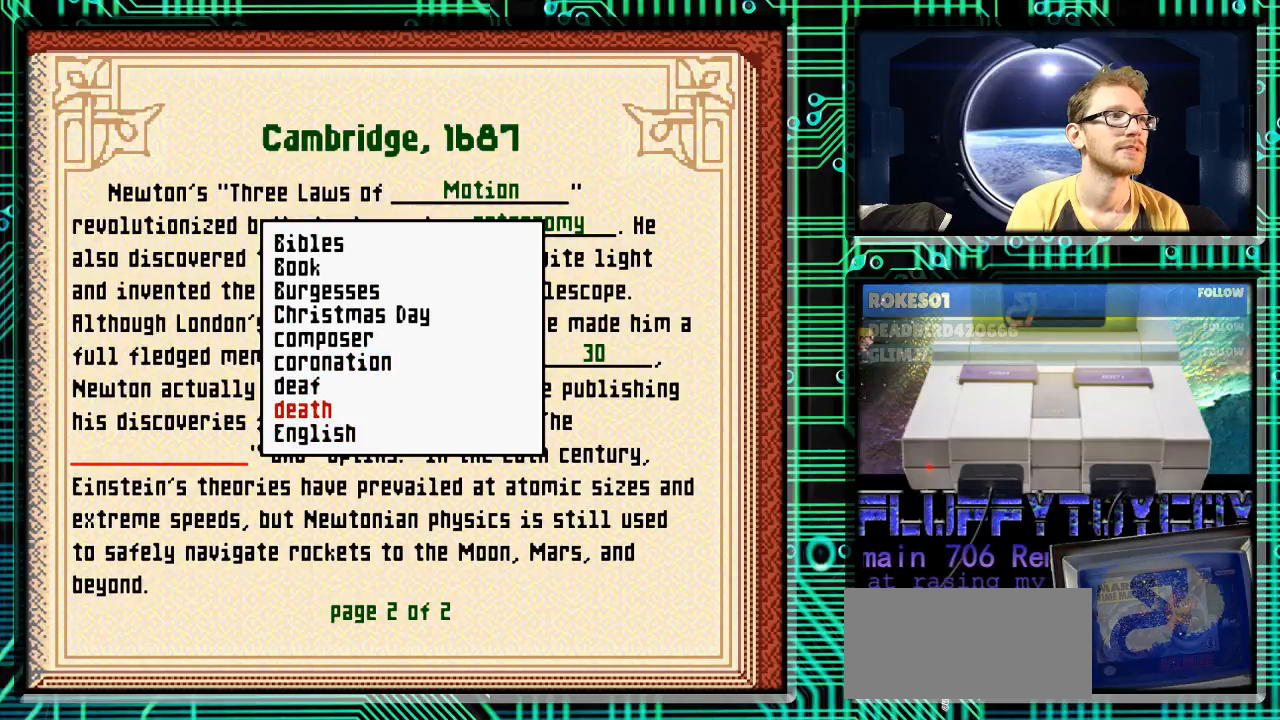
{"buttons": ["DPAD_DOWN"], "events": [[133, "DPAD_UP", "up"], [200, "DPAD_DOWN", "down"]]}